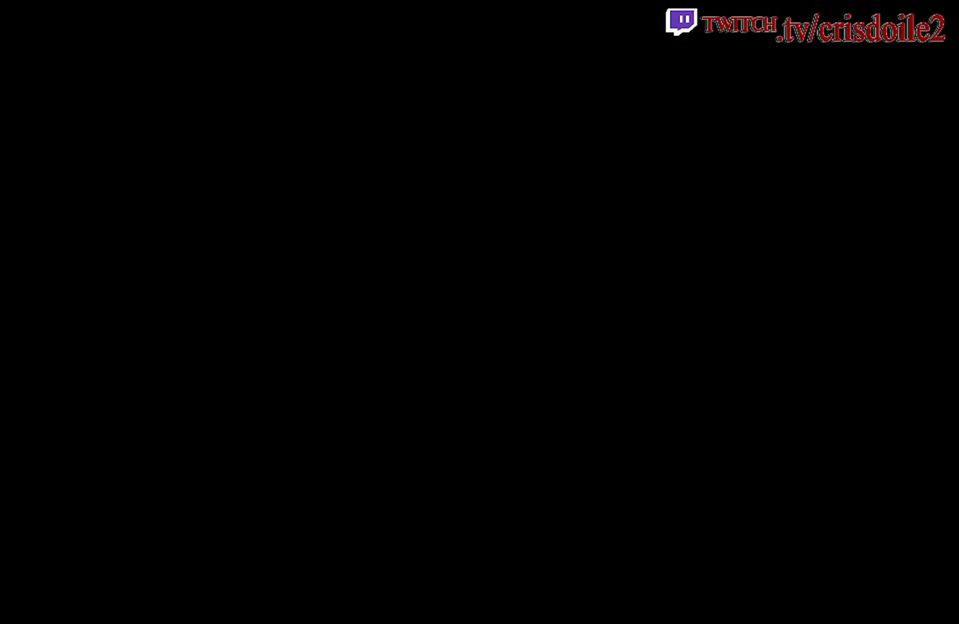
Gameplay with a controller (arcade stick); each line is a JSON object with the inputs held at the frame after it. "button_events" lists button changes between this image and that frame as [ms after this image, input, new state], when the widget could be followed in between (sticks are given only as held states). Not read: CROSS DPAD_DOWN DPAD_LEFT DPAD_RIGHT DPAD_UP L1 L2 L3 R3 left_stick.
{"buttons": [], "button_events": []}
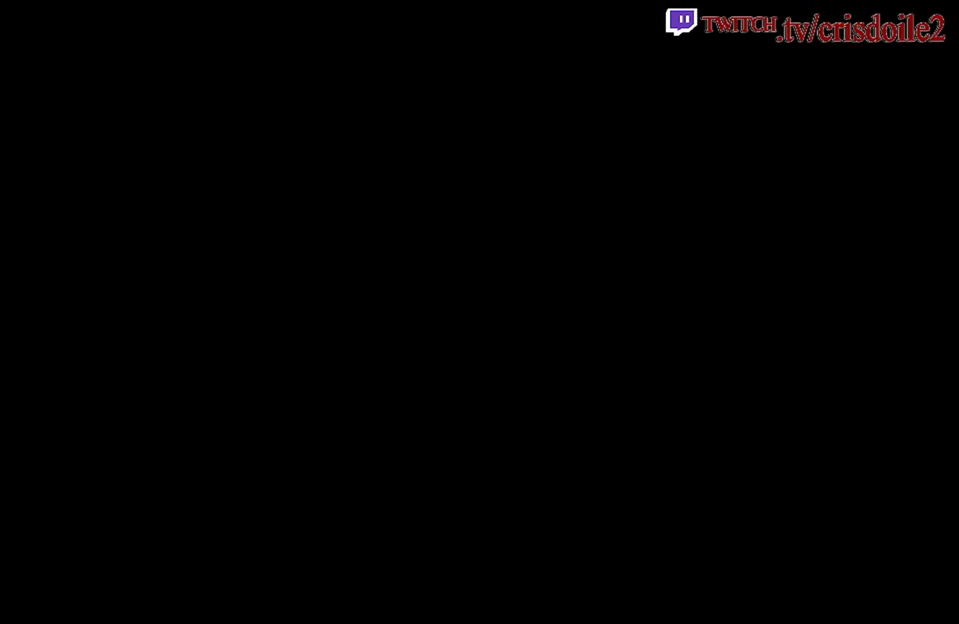
{"buttons": [], "button_events": []}
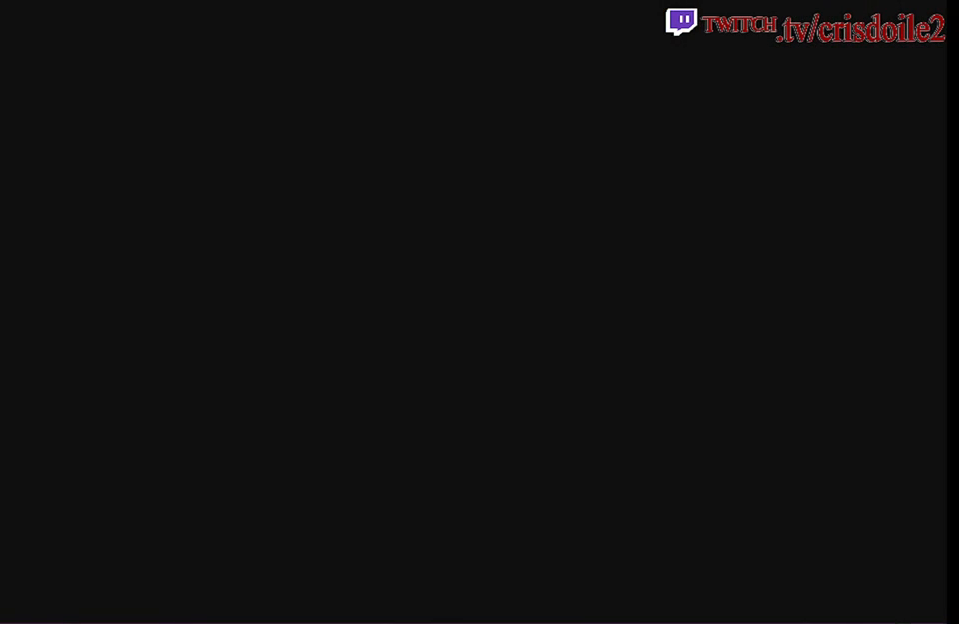
{"buttons": ["R1"], "button_events": [[333, "R1", "down"], [400, "R1", "up"], [500, "R1", "down"]]}
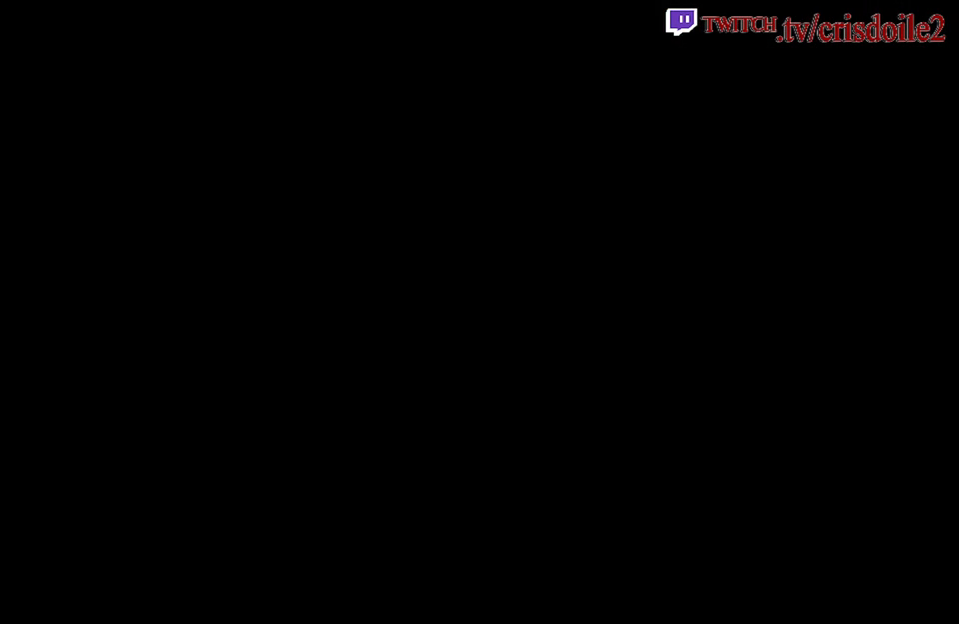
{"buttons": [], "button_events": [[117, "R1", "up"]]}